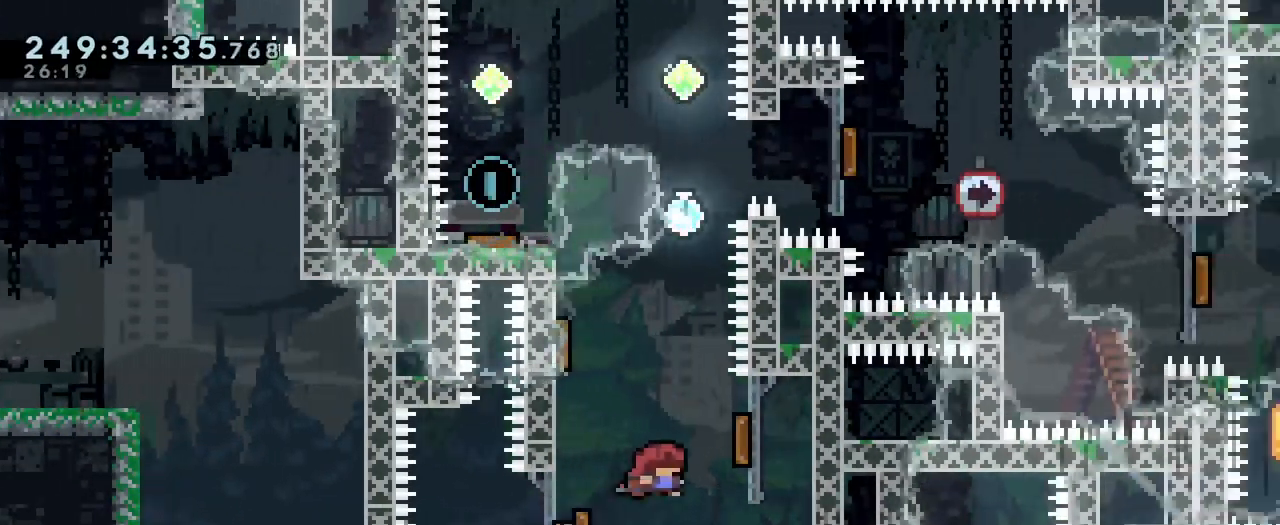
Gameplay with a controller (Nintendo layout); each line is a JSON object with the inputs held at the frame after it. "events" lists button and stick changes between this image and that frame as [ms after this image, input, new state], when the widget could be followed in between. Not read: DPAD_DOWN DPAD_LEFT HOME L1 L3 R1 R3 SELECT START.
{"buttons": ["Y"], "left_stick": "up", "right_stick": "center", "events": [[100, "left_stick", "up-left"], [317, "left_stick", "up"], [351, "Y", "down"]]}
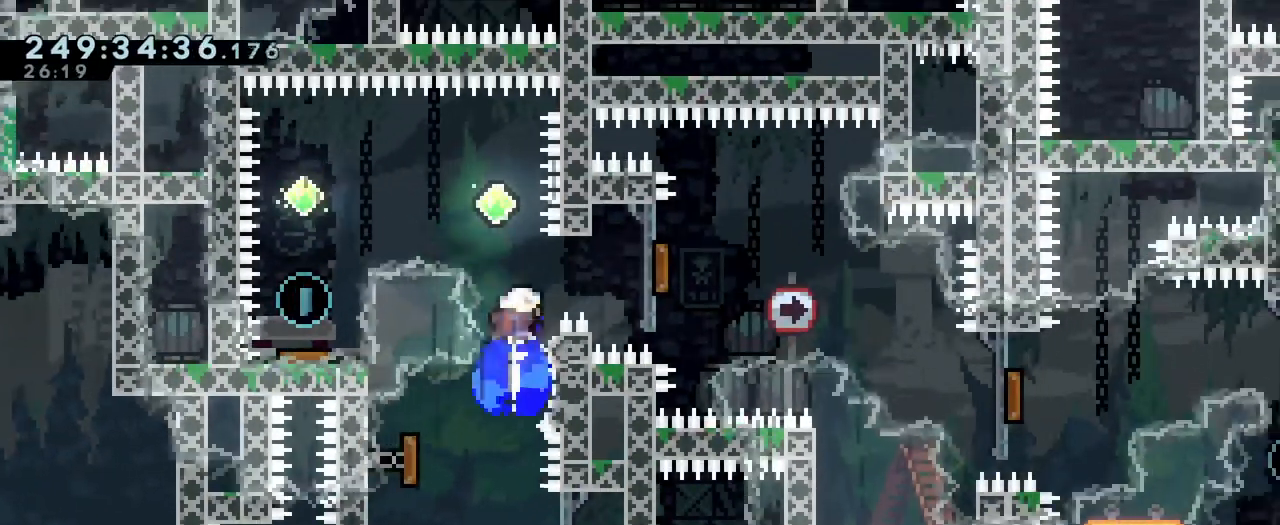
{"buttons": ["Y"], "left_stick": "down", "right_stick": "center"}
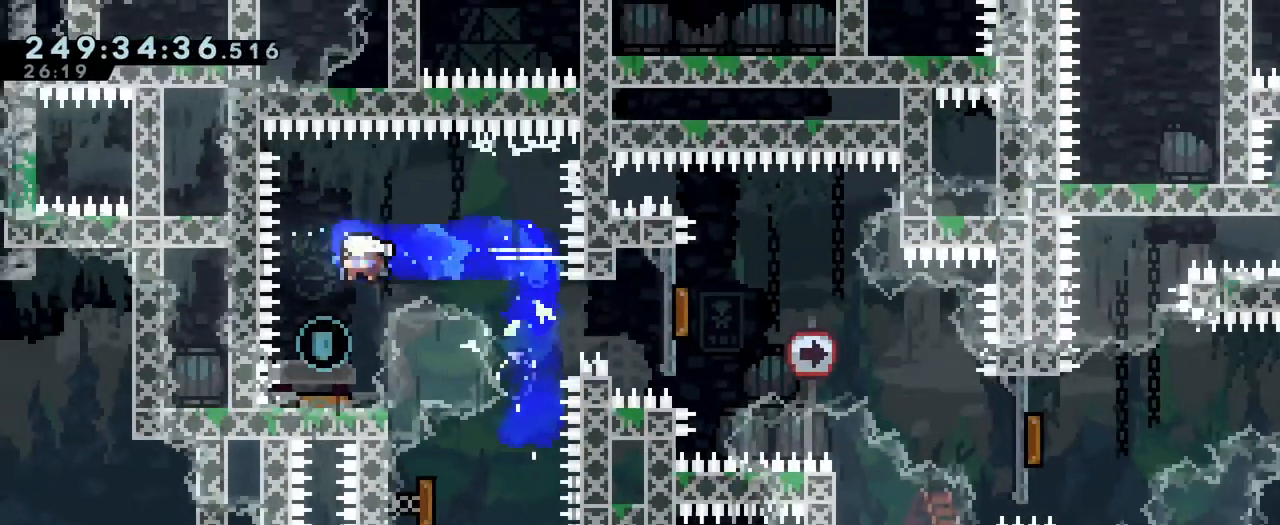
{"buttons": [], "left_stick": "right", "right_stick": "center", "events": [[134, "Y", "up"], [184, "left_stick", "center"], [284, "left_stick", "right"], [317, "Y", "down"], [467, "Y", "up"]]}
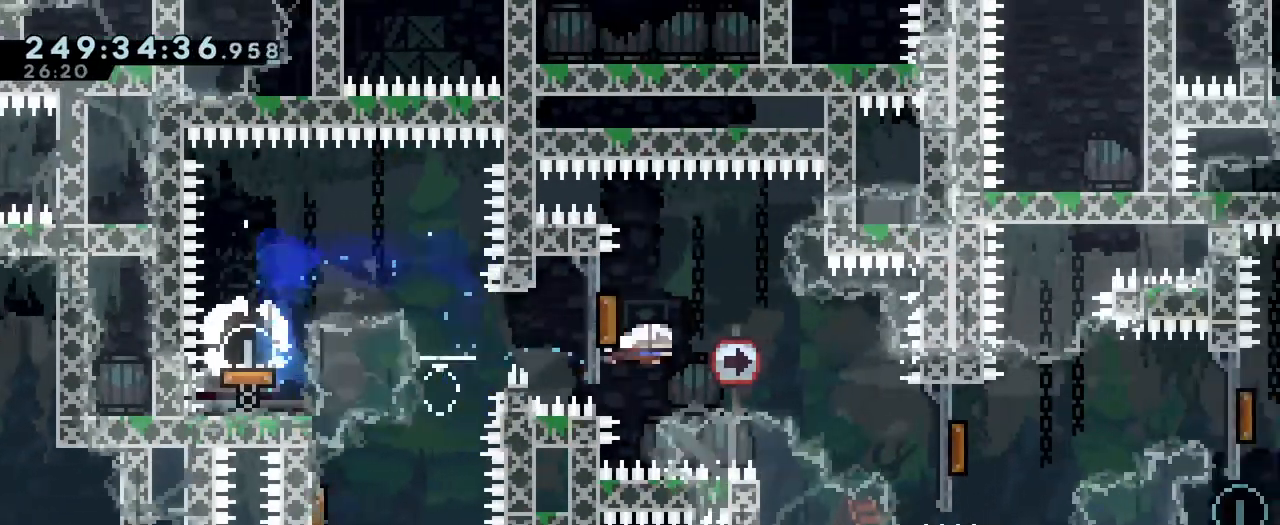
{"buttons": [], "left_stick": "right", "right_stick": "center", "events": [[83, "left_stick", "down-right"], [100, "Y", "down"], [233, "Y", "up"], [300, "left_stick", "right"]]}
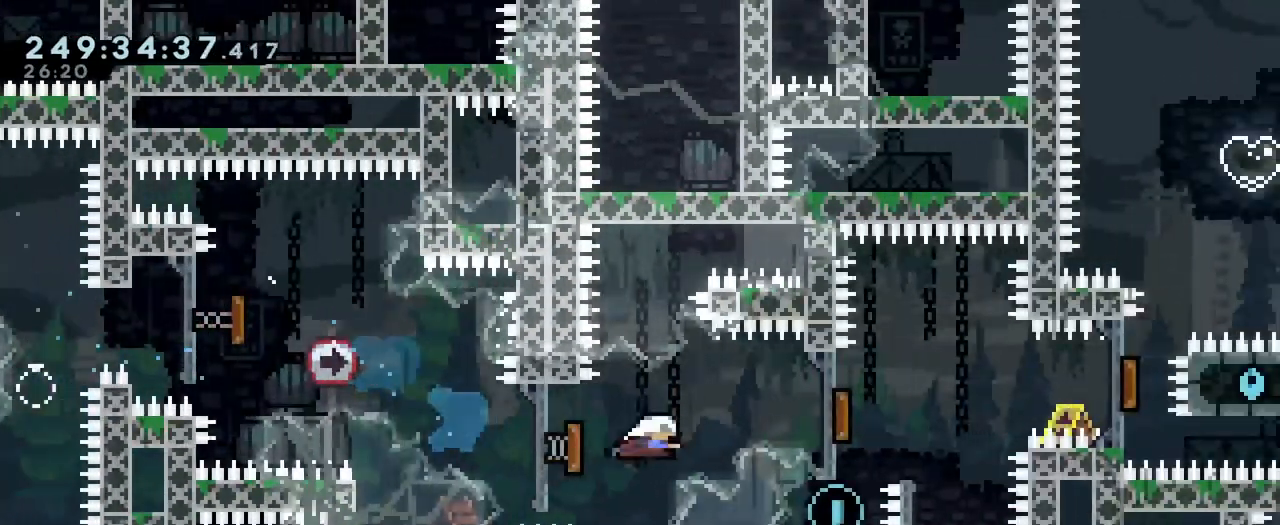
{"buttons": ["Y"], "left_stick": "down", "right_stick": "center"}